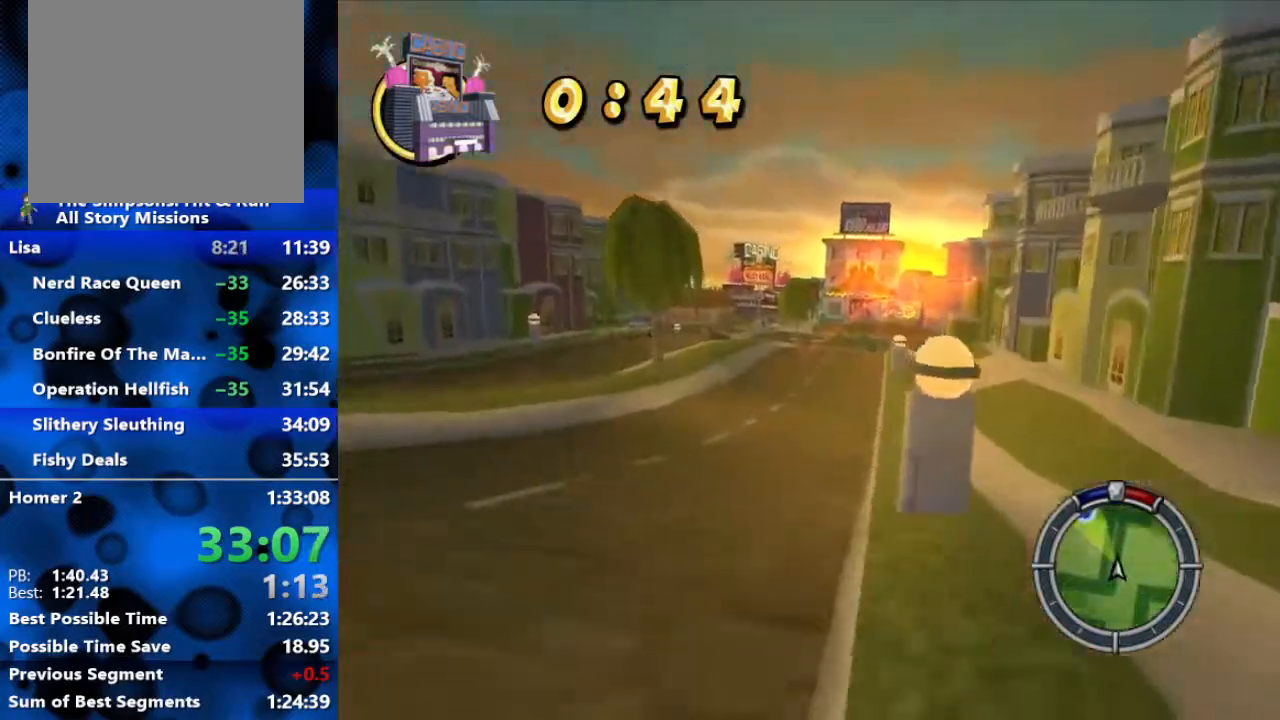
Gameplay with a controller (Xbox layout); each line is a JSON object with the inputs held at the frame after it. "events" lists button and stick changes between this image and that frame as [ms after this image, input, new state], when the widget could be followed in between.
{"buttons": ["R2"], "left_stick": "left", "right_stick": "center", "events": [[50, "left_stick", "center"], [467, "left_stick", "left"]]}
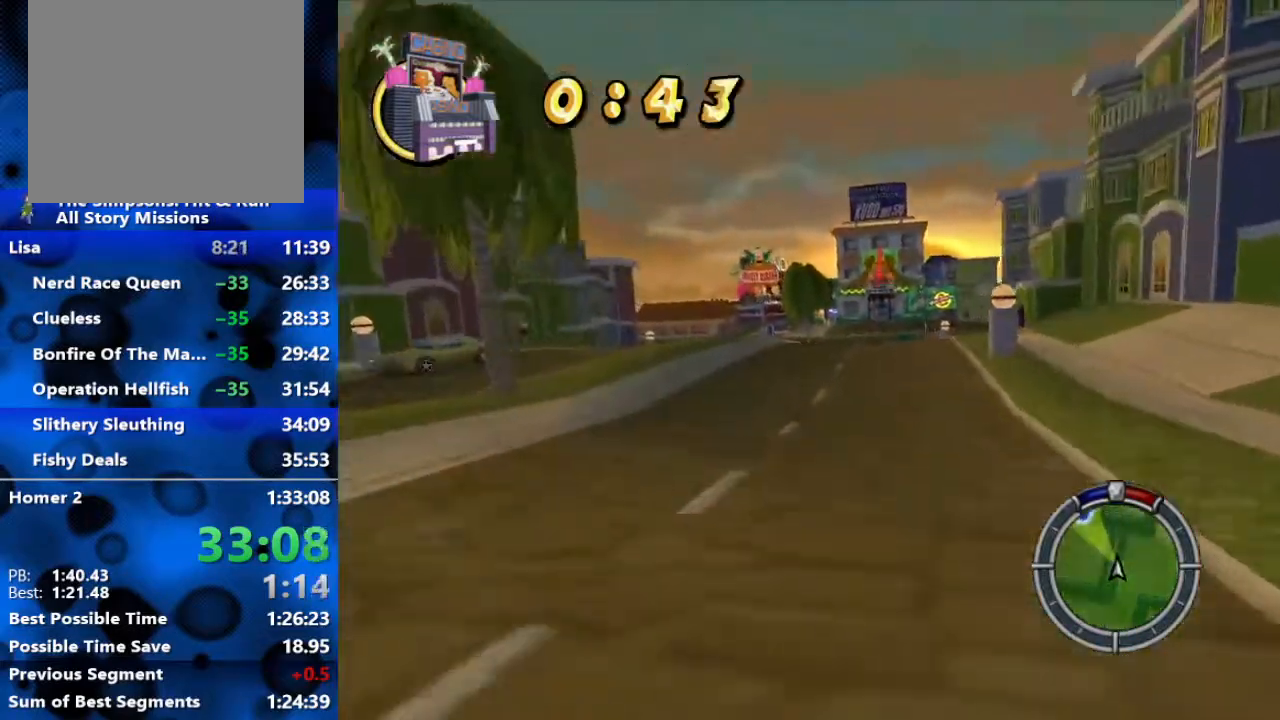
{"buttons": ["R2"], "left_stick": "right", "right_stick": "center", "events": [[183, "left_stick", "center"], [467, "left_stick", "right"]]}
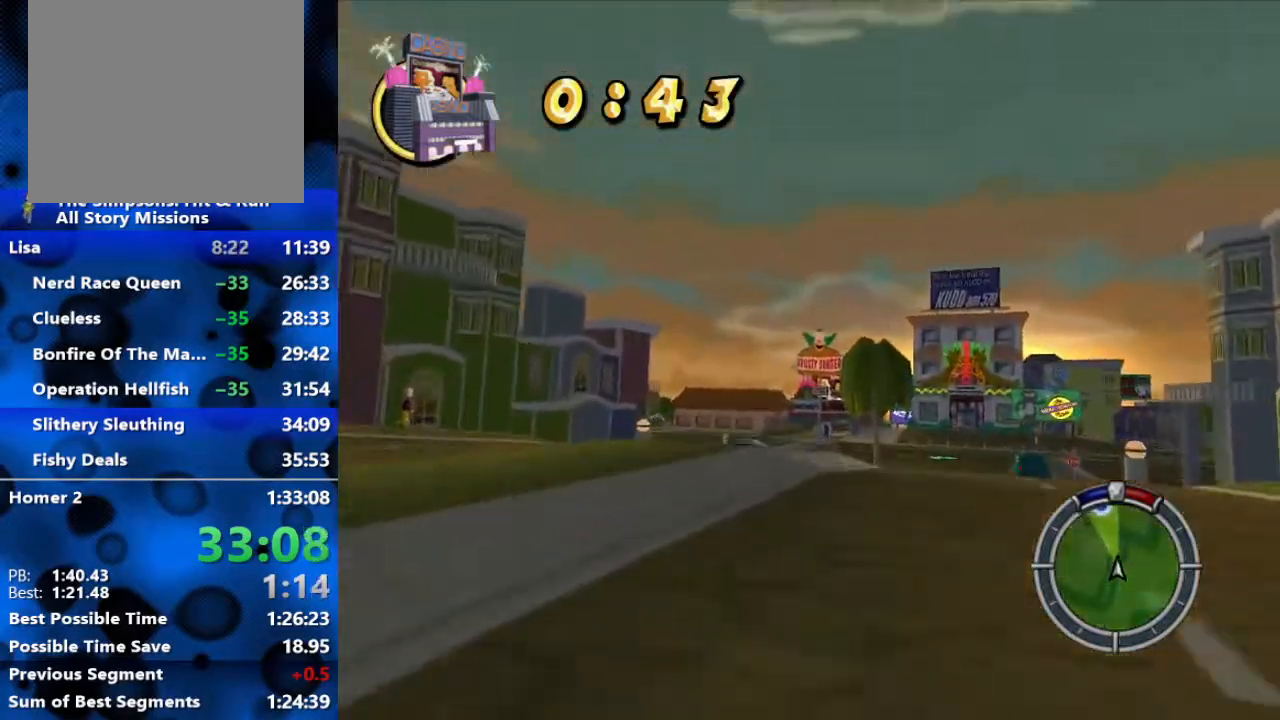
{"buttons": ["R2"], "left_stick": "right", "right_stick": "center", "events": [[100, "left_stick", "center"], [317, "left_stick", "right"]]}
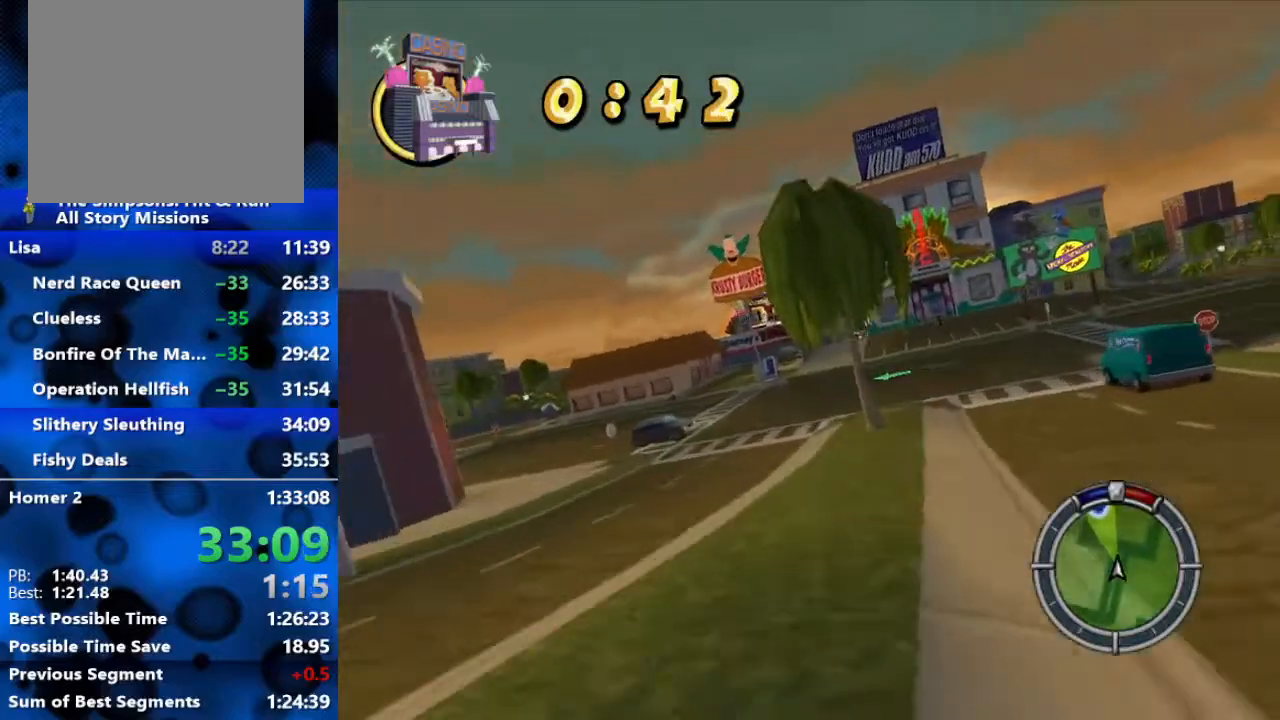
{"buttons": ["R2"], "left_stick": "center", "right_stick": "center", "events": [[17, "left_stick", "center"]]}
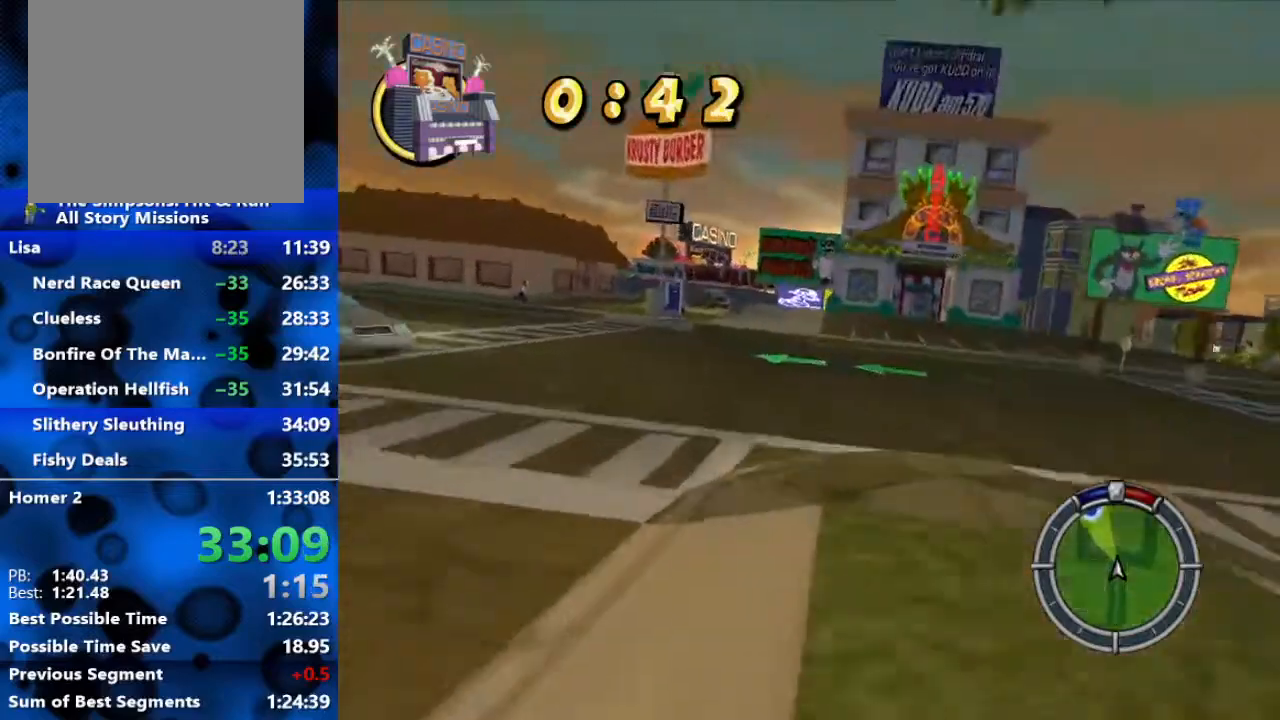
{"buttons": ["R2"], "left_stick": "center", "right_stick": "center", "events": []}
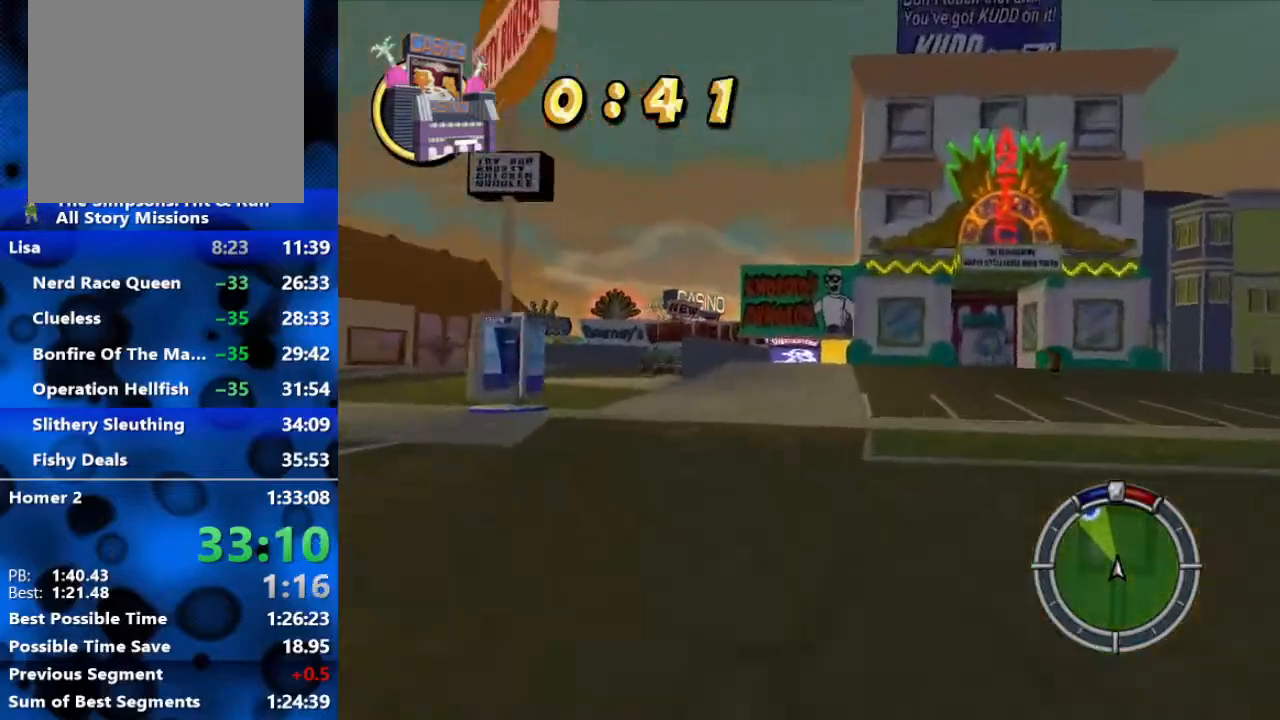
{"buttons": ["R2"], "left_stick": "center", "right_stick": "center", "events": [[117, "left_stick", "right"], [350, "left_stick", "center"]]}
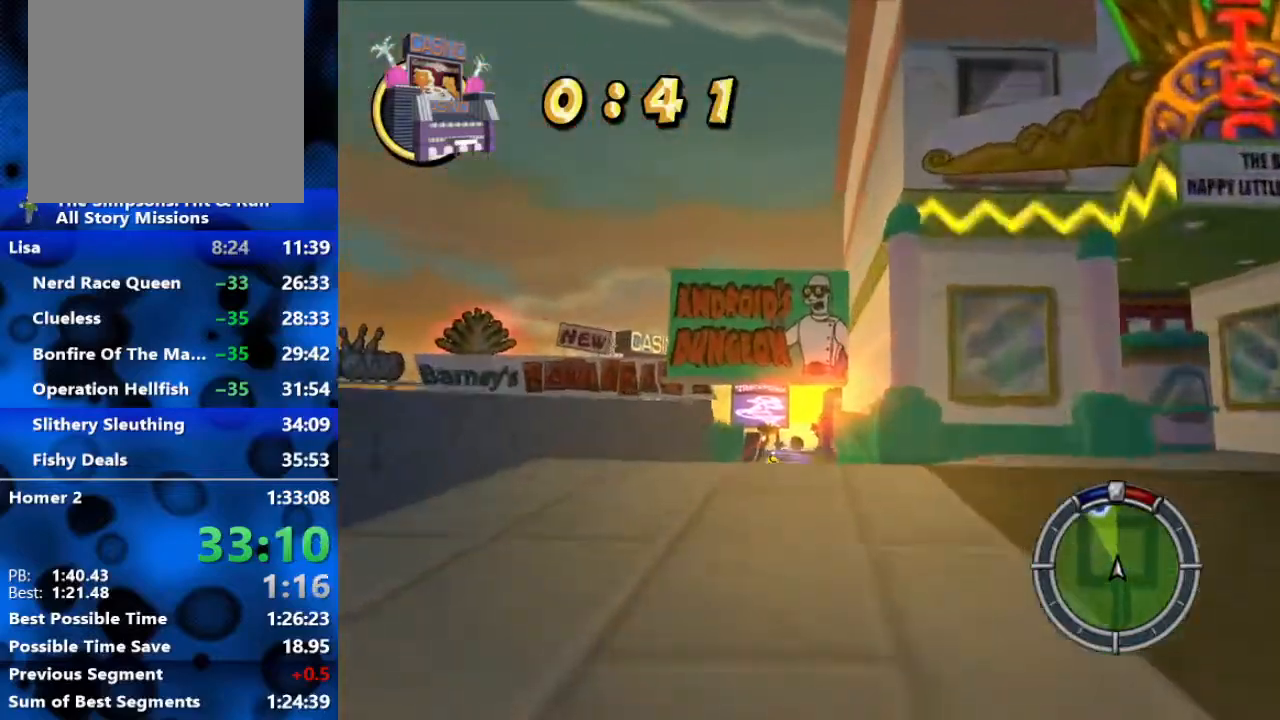
{"buttons": ["R2"], "left_stick": "left", "right_stick": "center", "events": [[400, "left_stick", "left"]]}
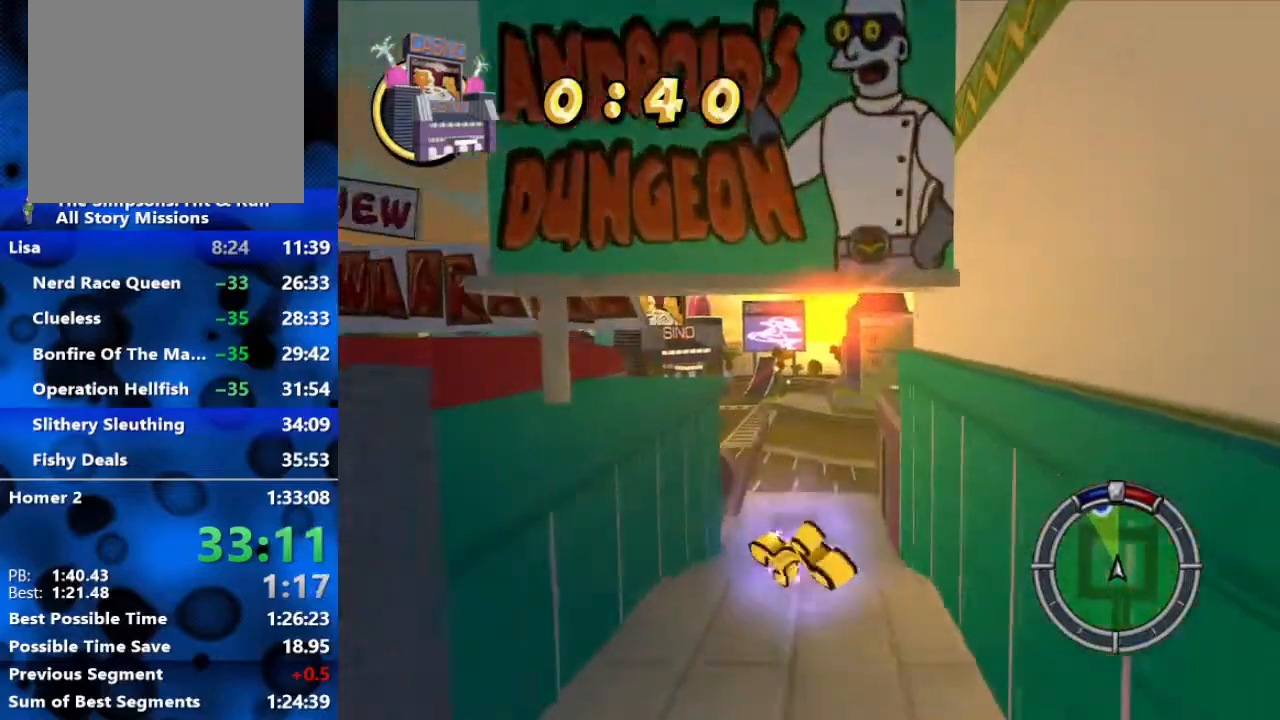
{"buttons": ["R2"], "left_stick": "center", "right_stick": "center", "events": [[467, "left_stick", "center"]]}
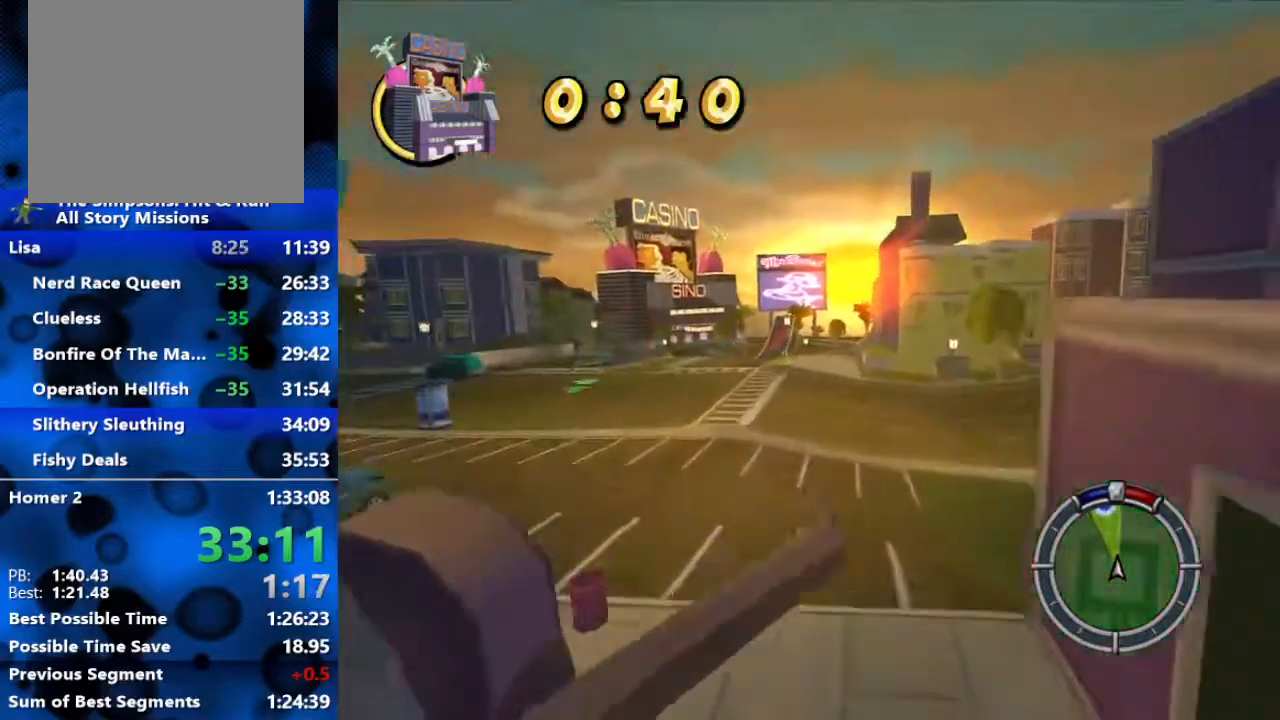
{"buttons": ["R2"], "left_stick": "center", "right_stick": "center", "events": [[233, "SELECT", "down"], [417, "SELECT", "up"]]}
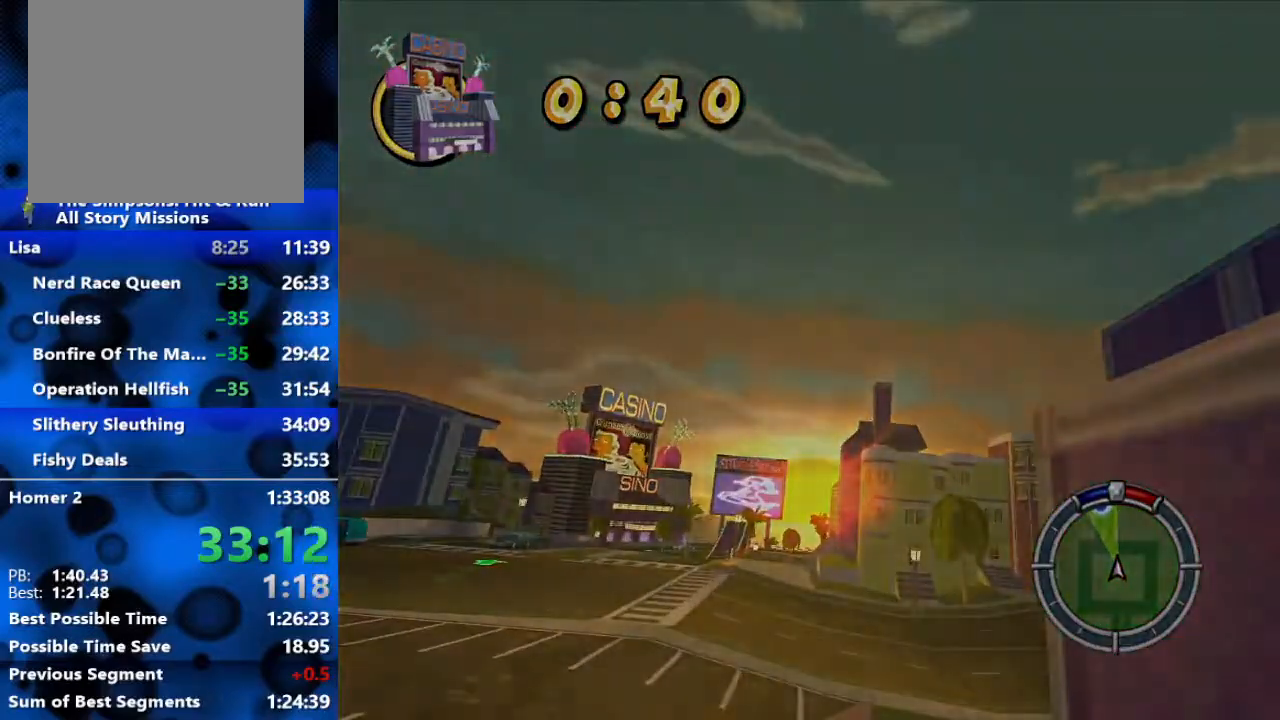
{"buttons": ["R2"], "left_stick": "left", "right_stick": "center", "events": [[133, "left_stick", "left"]]}
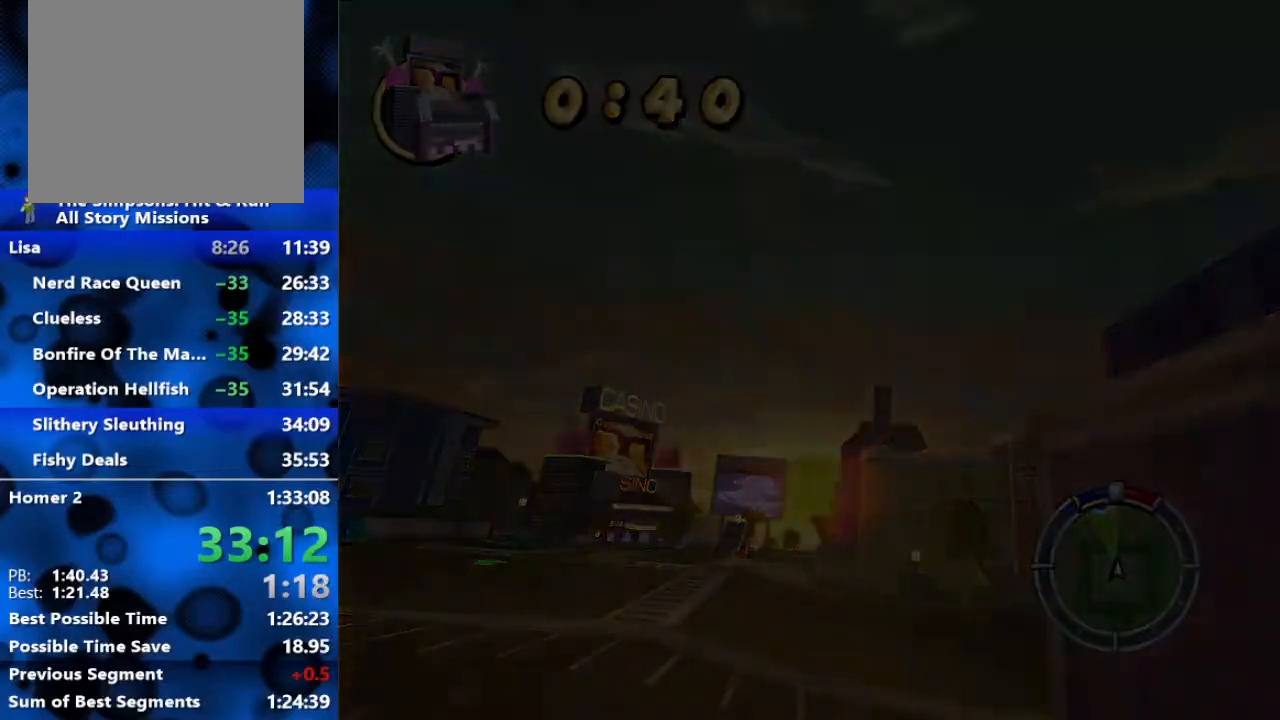
{"buttons": ["R2"], "left_stick": "left", "right_stick": "center", "events": []}
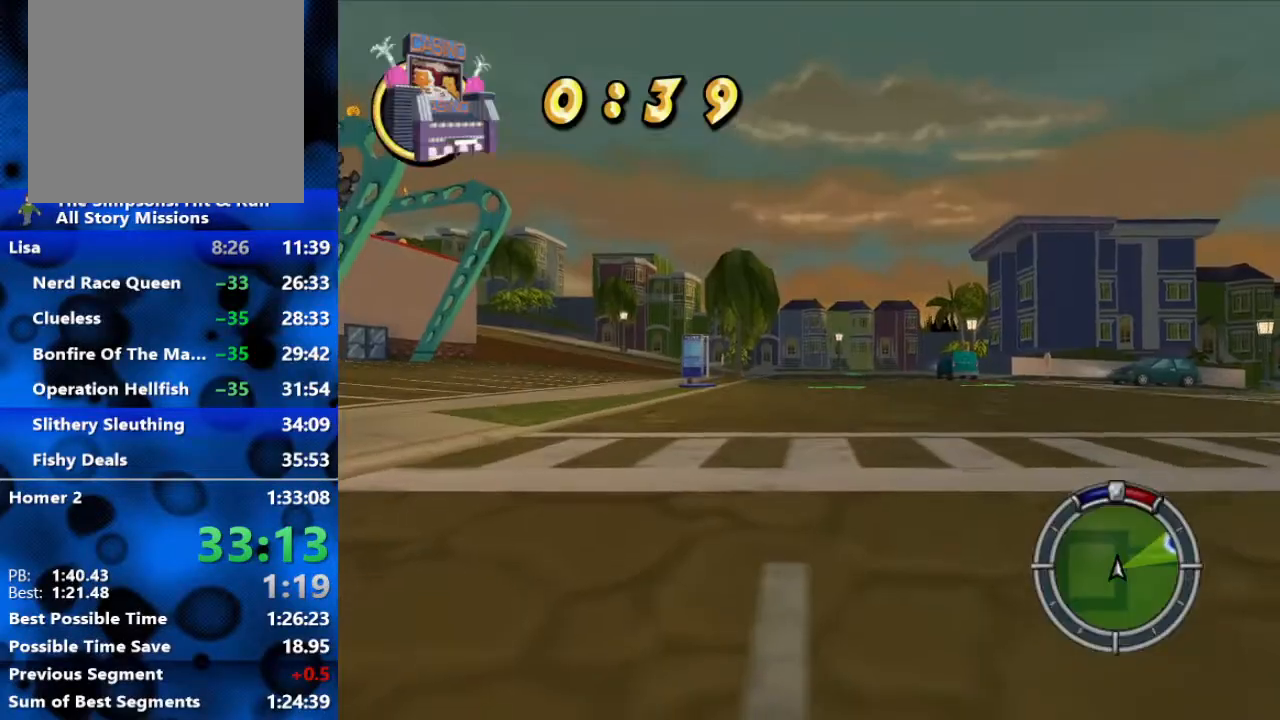
{"buttons": ["R2"], "left_stick": "right", "right_stick": "center", "events": [[450, "left_stick", "right"]]}
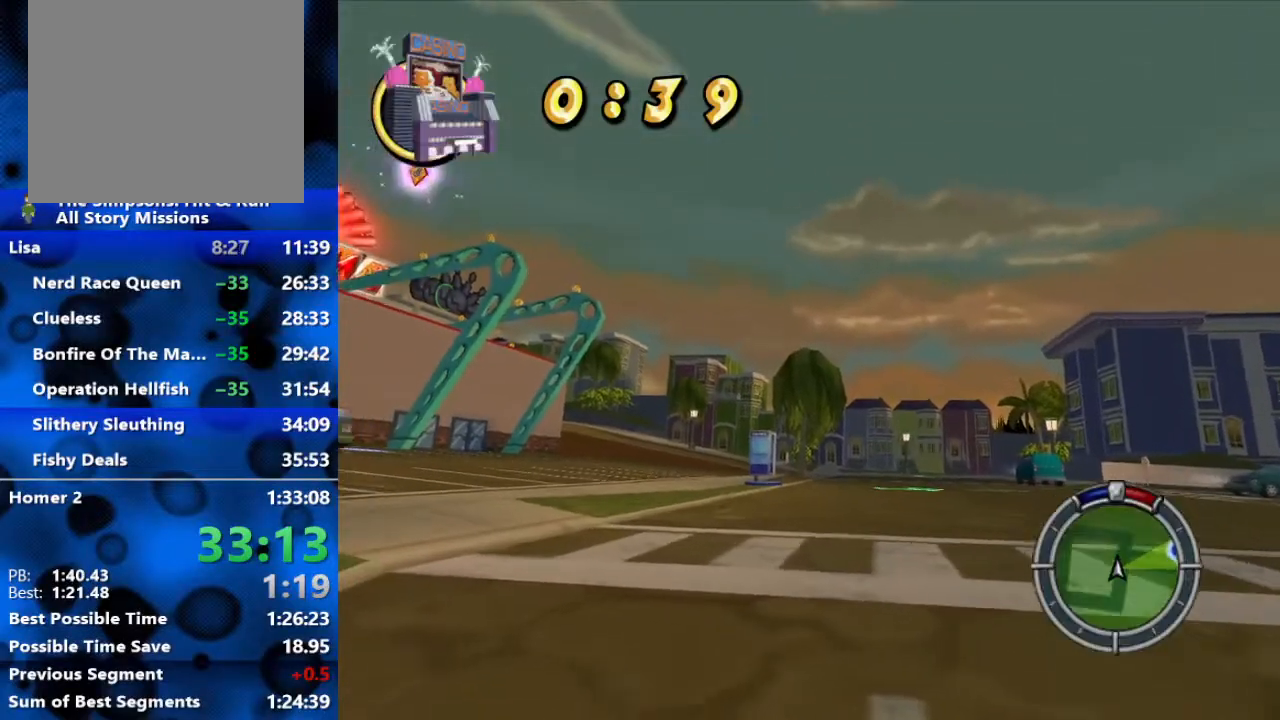
{"buttons": ["R2"], "left_stick": "right", "right_stick": "center", "events": []}
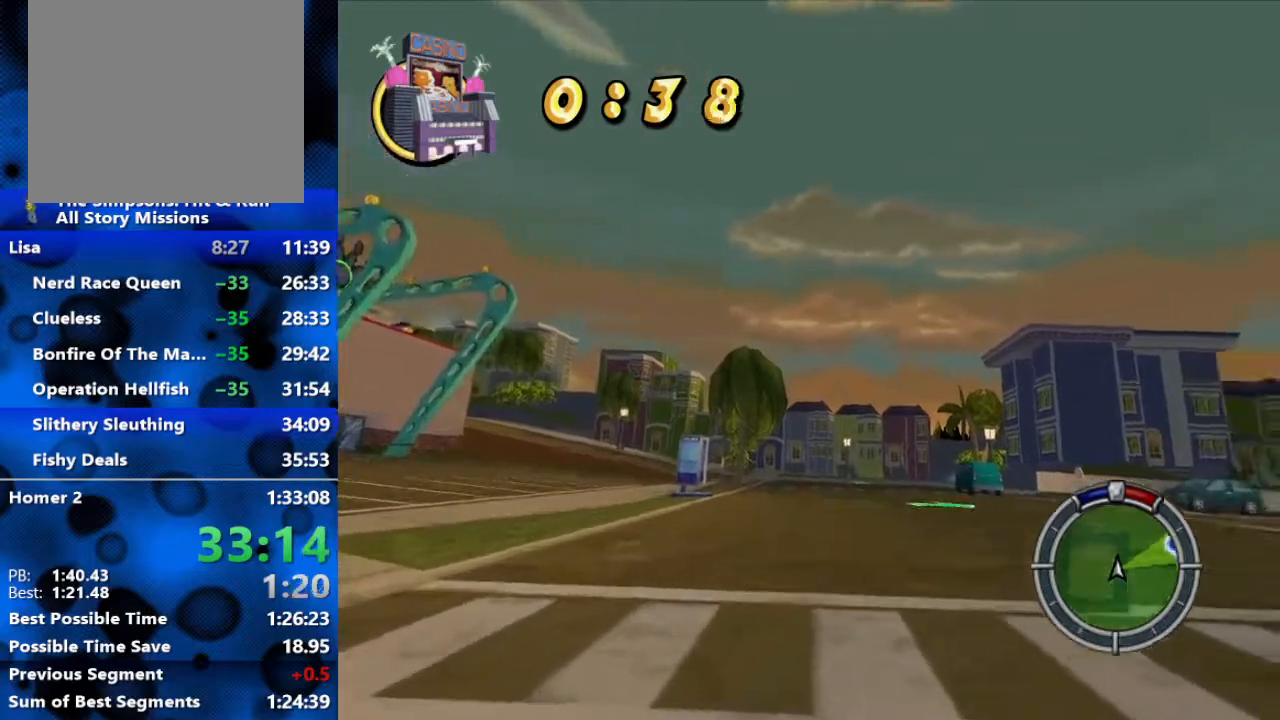
{"buttons": ["R2"], "left_stick": "right", "right_stick": "center", "events": []}
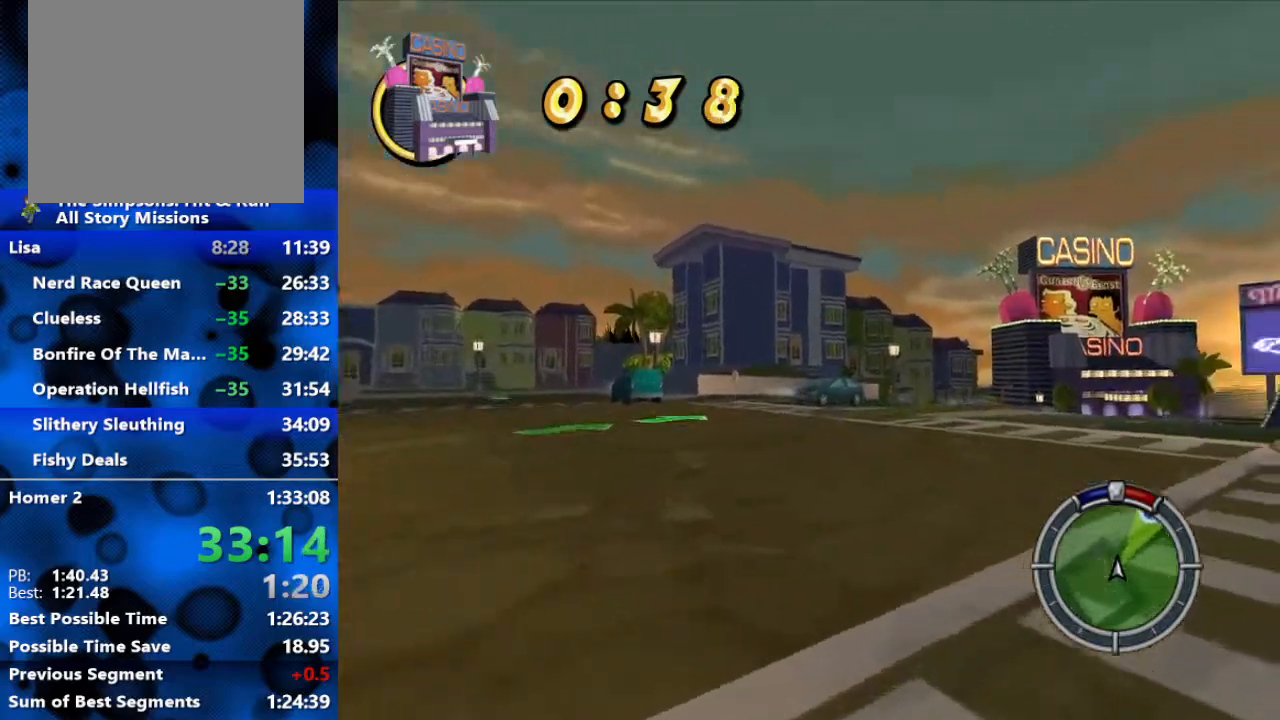
{"buttons": ["R2"], "left_stick": "right", "right_stick": "center", "events": [[83, "left_stick", "up-right"], [383, "left_stick", "center"], [450, "left_stick", "right"]]}
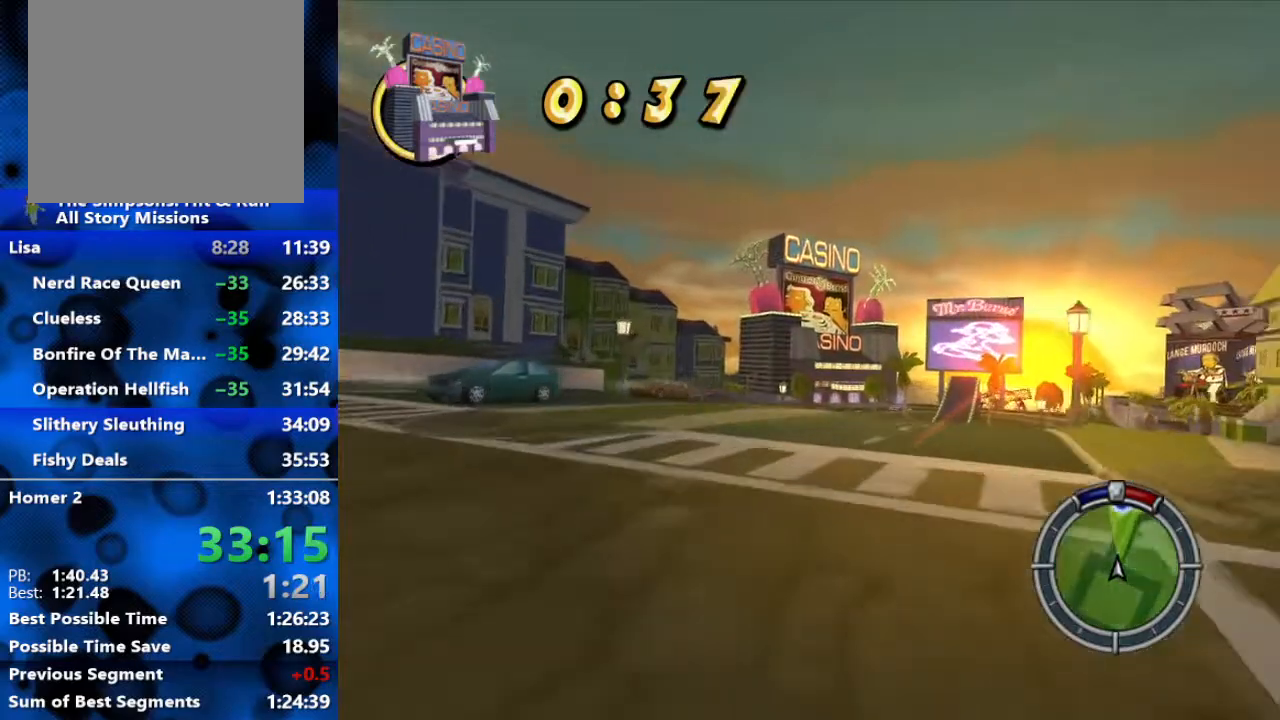
{"buttons": ["R2"], "left_stick": "center", "right_stick": "center", "events": [[133, "left_stick", "center"]]}
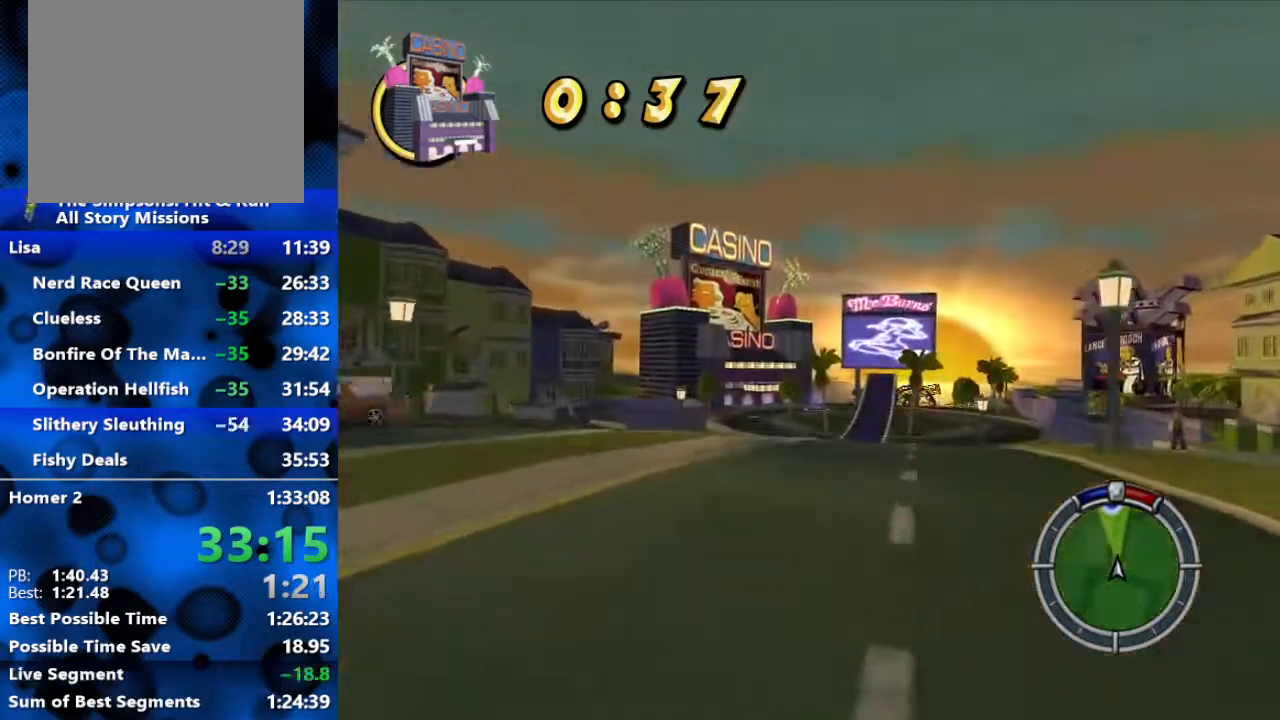
{"buttons": ["L1", "R2"], "left_stick": "center", "right_stick": "center", "events": [[300, "L1", "down"], [367, "L1", "up"], [450, "L1", "down"]]}
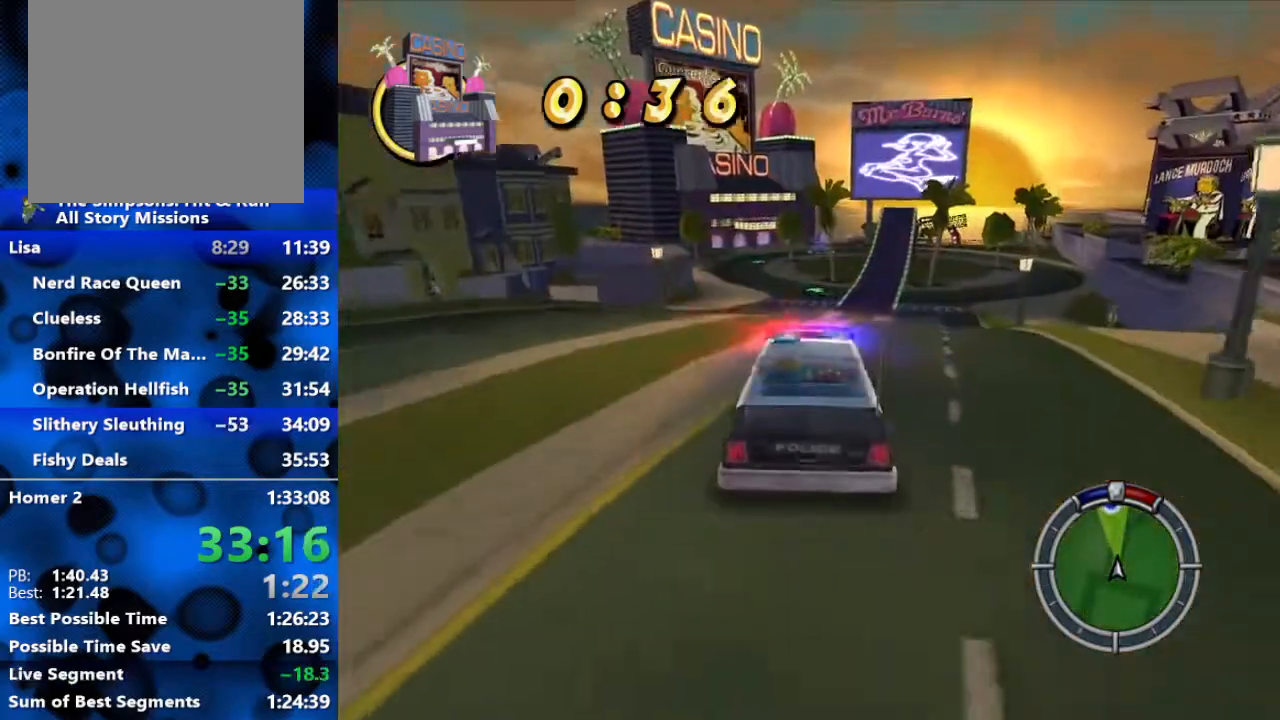
{"buttons": ["R2"], "left_stick": "center", "right_stick": "center", "events": [[67, "L1", "up"], [100, "L3", "down"], [250, "L3", "up"], [317, "L3", "down"], [450, "L3", "up"]]}
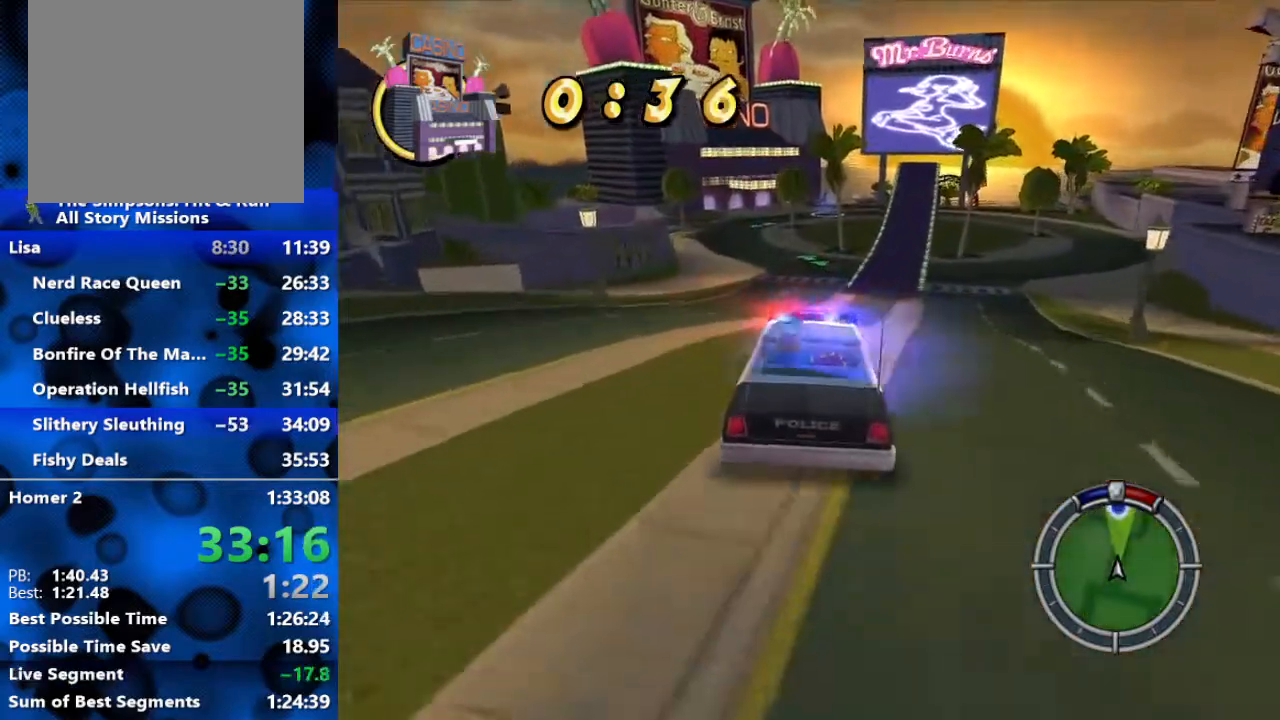
{"buttons": ["R2"], "left_stick": "center", "right_stick": "center", "events": [[67, "L3", "down"], [183, "L3", "up"], [333, "L3", "down"], [467, "L3", "up"]]}
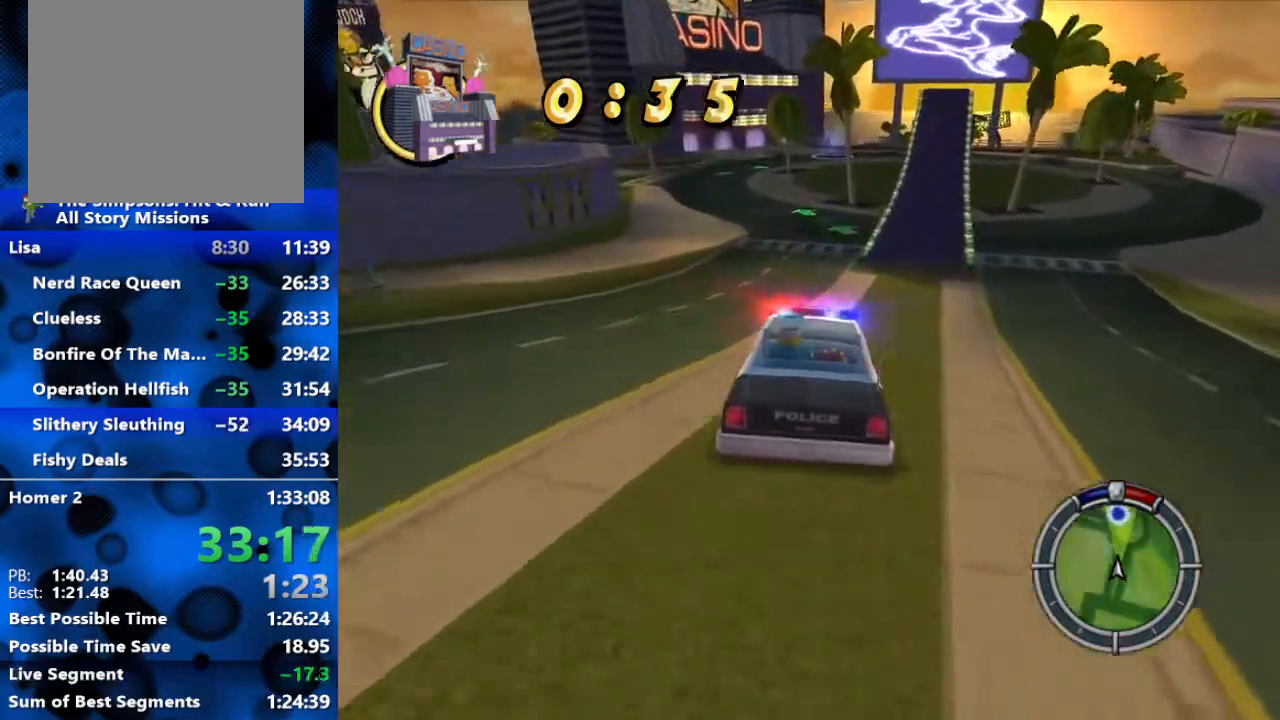
{"buttons": ["R2"], "left_stick": "center", "right_stick": "center", "events": [[83, "L3", "down"], [167, "L3", "up"]]}
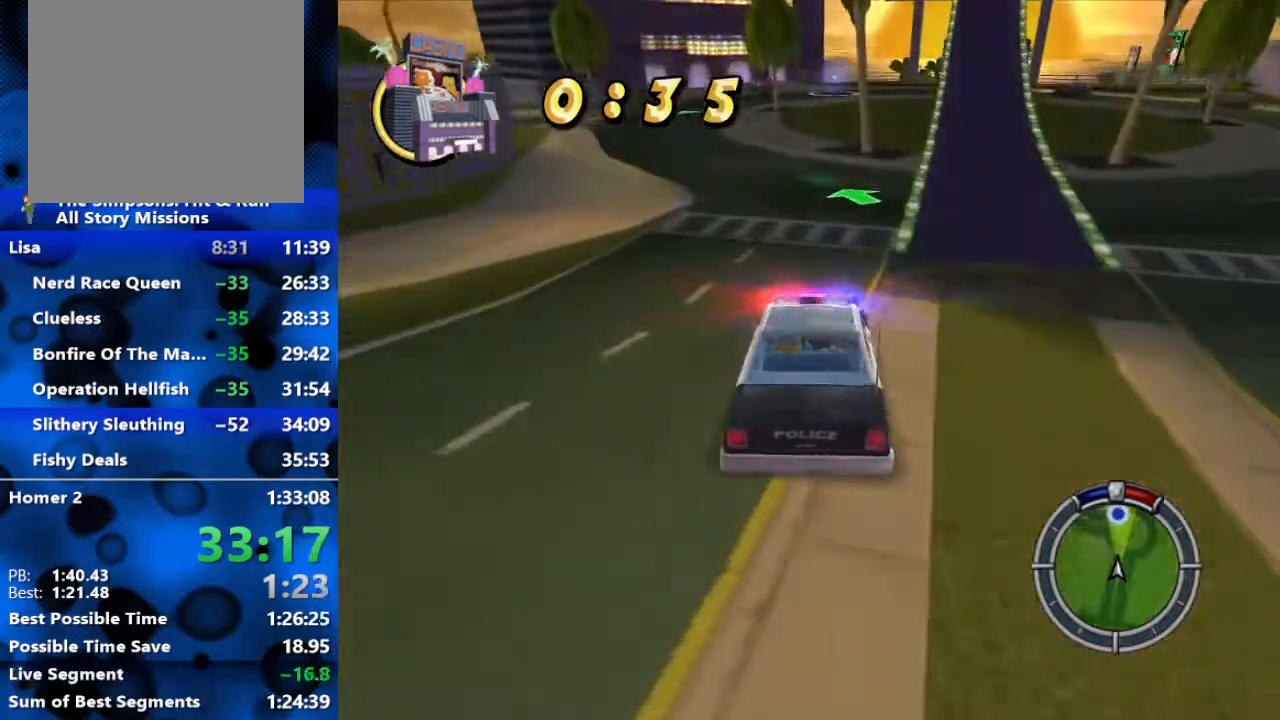
{"buttons": ["R2"], "left_stick": "center", "right_stick": "center", "events": []}
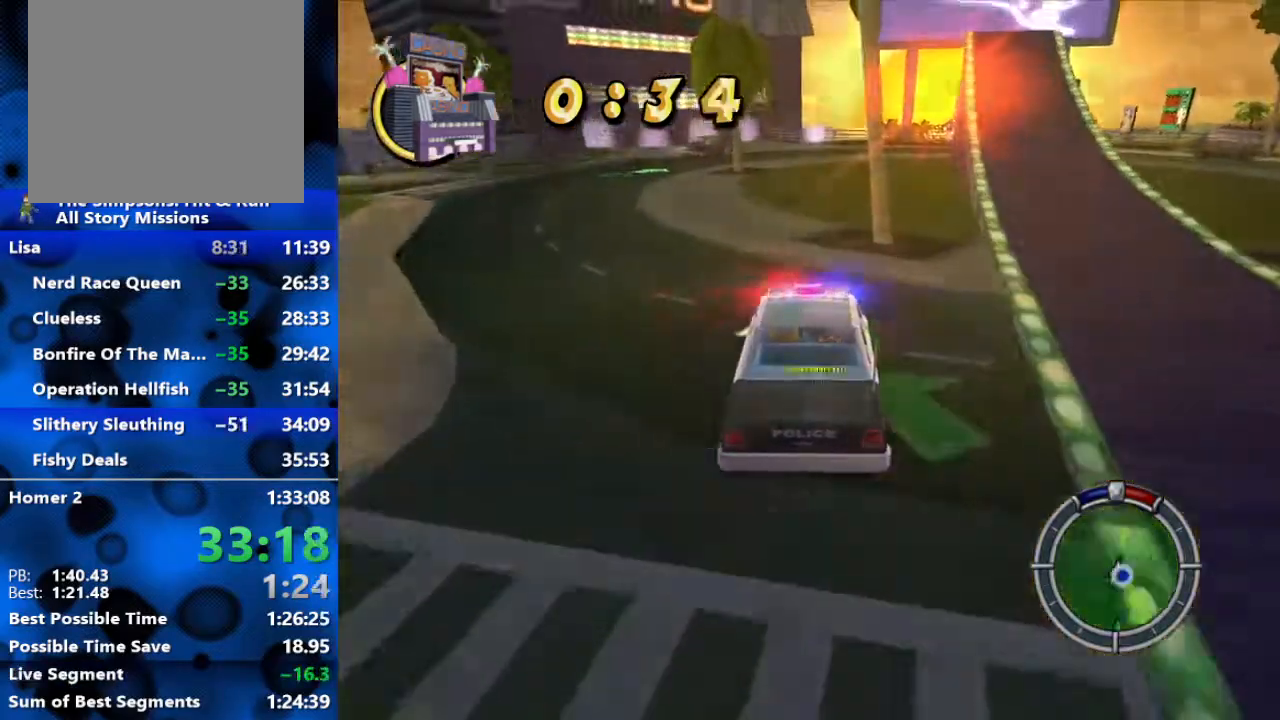
{"buttons": [], "left_stick": "center", "right_stick": "center", "events": [[317, "R2", "up"]]}
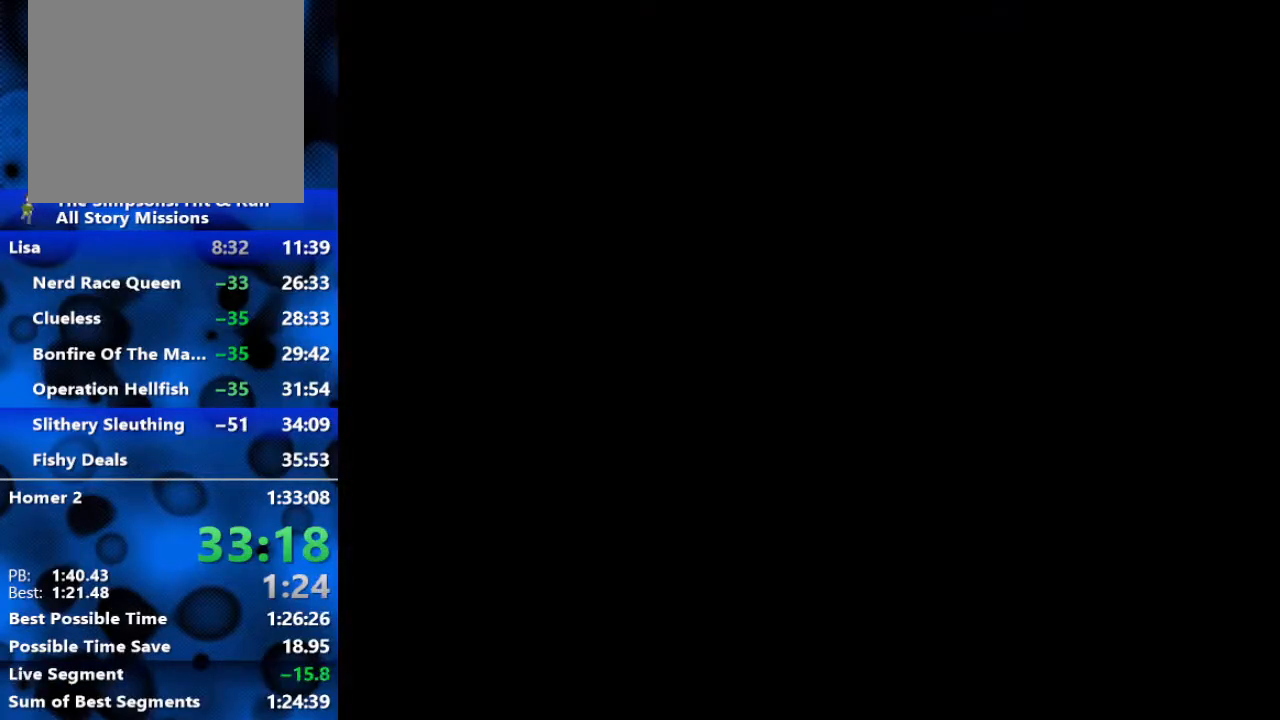
{"buttons": ["R3"], "left_stick": "center", "right_stick": "center", "events": [[50, "R3", "down"], [133, "R3", "up"], [183, "R3", "down"], [367, "R3", "up"], [417, "R3", "down"]]}
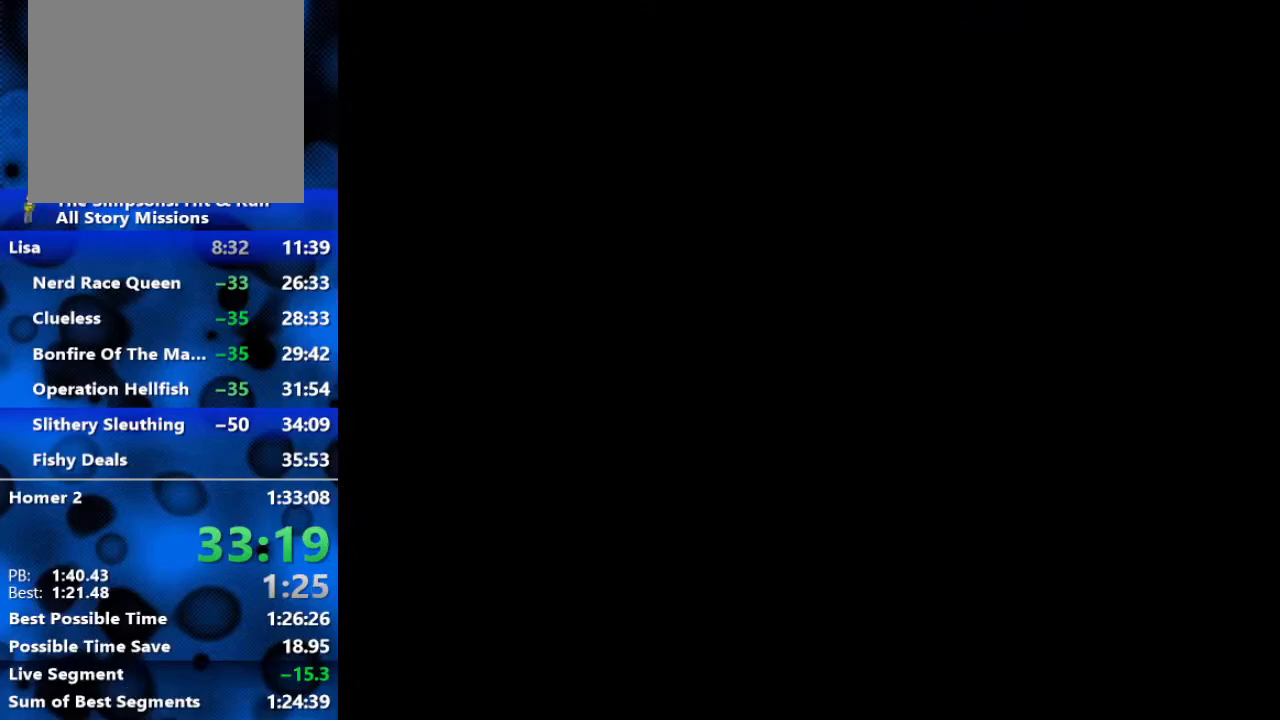
{"buttons": ["R3"], "left_stick": "left", "right_stick": "center", "events": [[183, "R3", "up"], [267, "R3", "down"], [300, "left_stick", "left"], [333, "R3", "up"], [500, "R3", "down"]]}
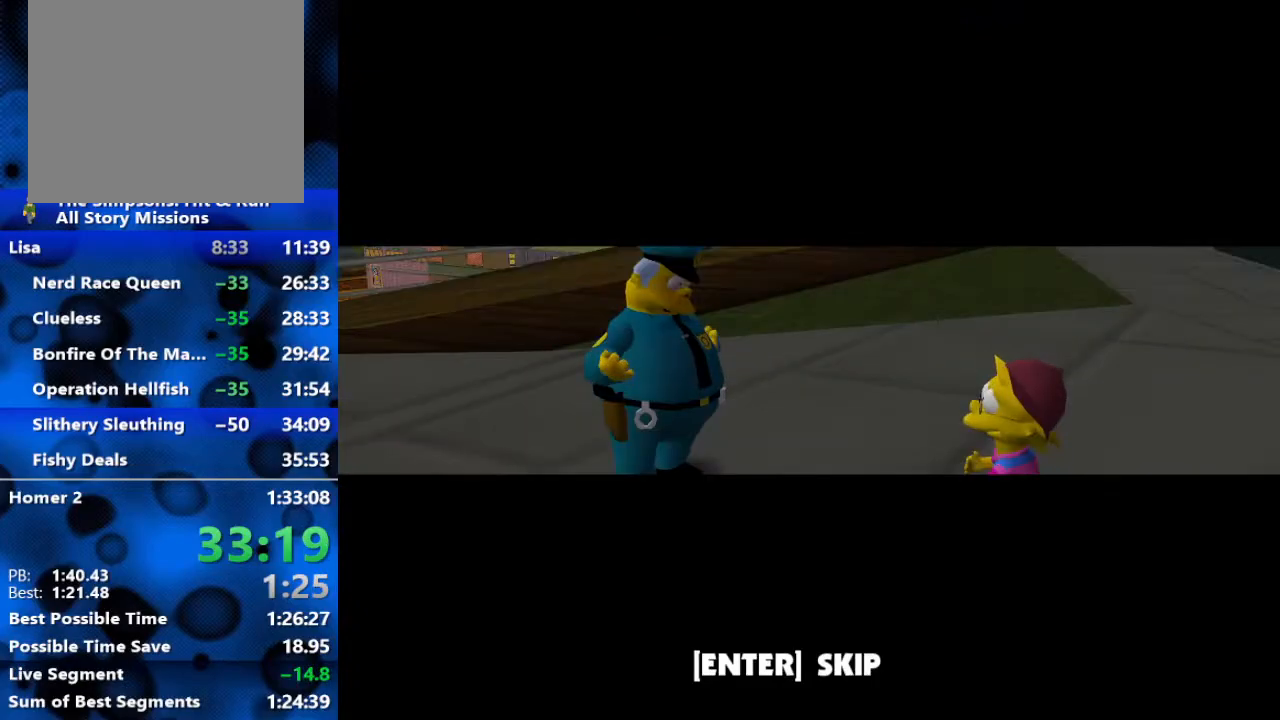
{"buttons": [], "left_stick": "left", "right_stick": "center", "events": [[267, "R3", "up"], [317, "R3", "down"], [500, "R3", "up"]]}
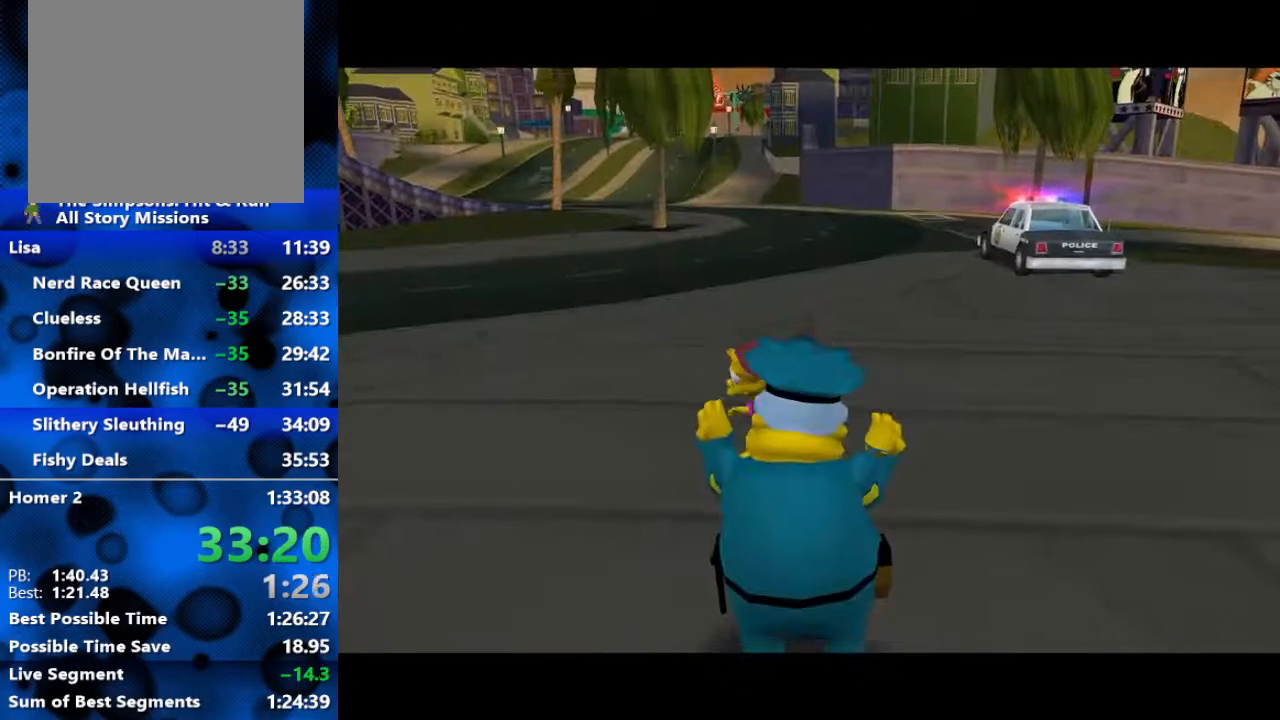
{"buttons": ["A", "B"], "left_stick": "left", "right_stick": "center", "events": [[150, "A", "down"], [150, "X", "down"], [167, "X", "up"], [250, "A", "up"], [367, "A", "down"], [500, "B", "down"]]}
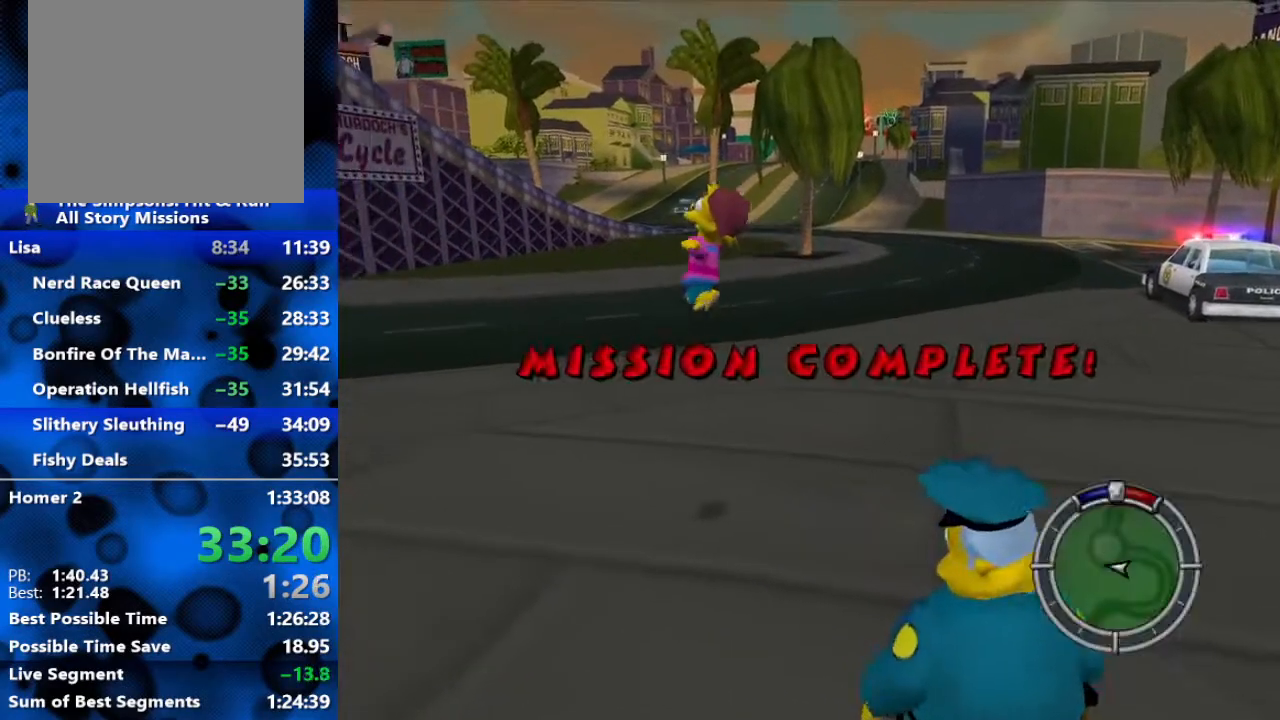
{"buttons": ["B"], "left_stick": "up-left", "right_stick": "center", "events": [[50, "A", "up"], [383, "left_stick", "up-left"]]}
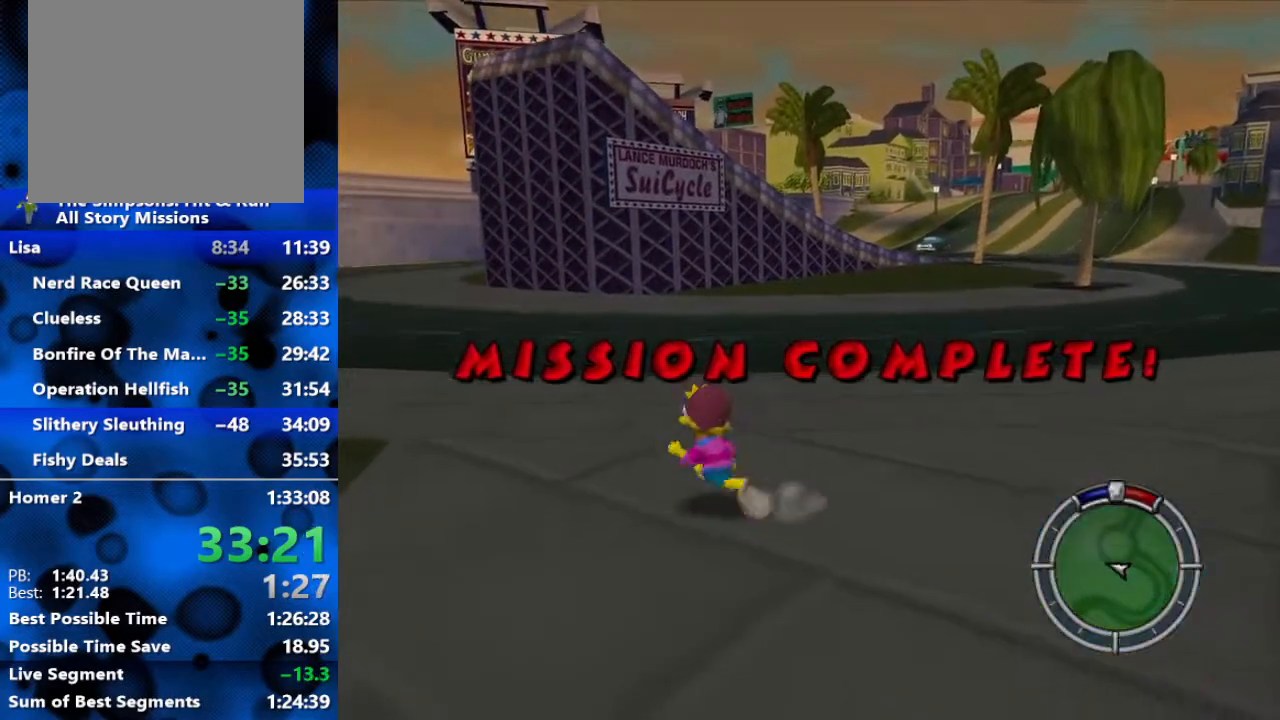
{"buttons": ["B"], "left_stick": "up-left", "right_stick": "center", "events": []}
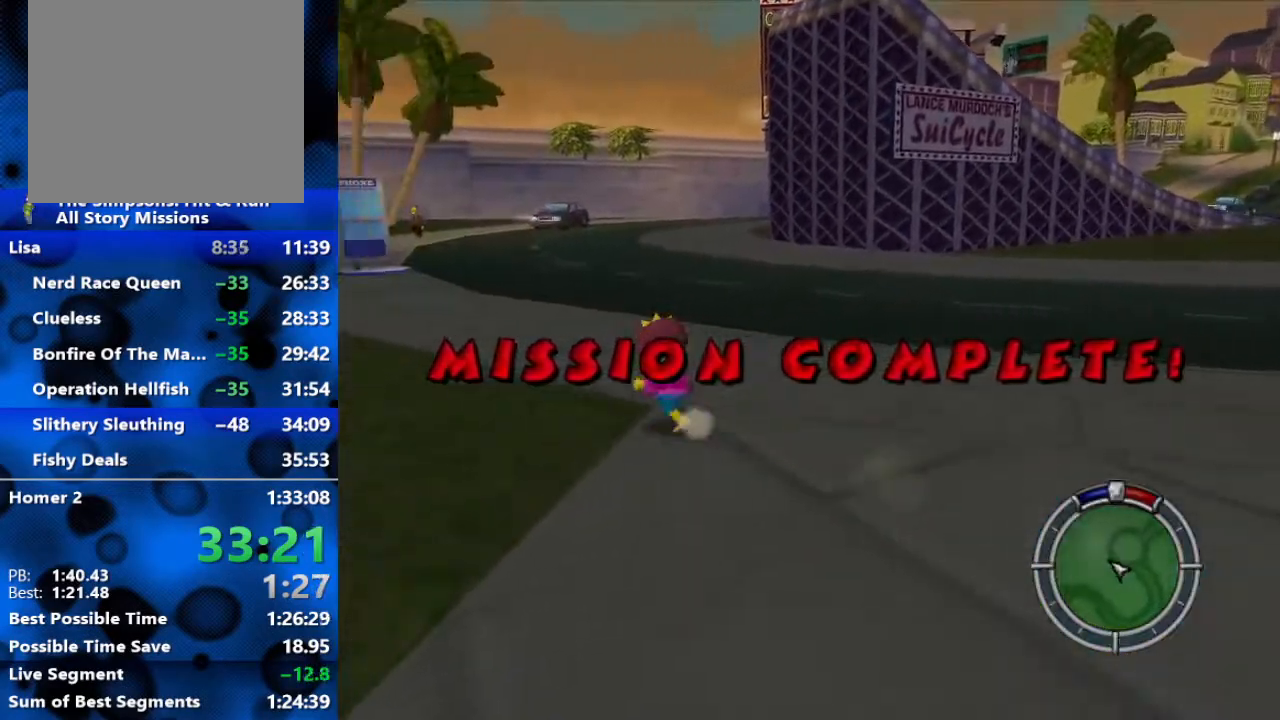
{"buttons": ["B"], "left_stick": "up", "right_stick": "center", "events": [[483, "left_stick", "up"]]}
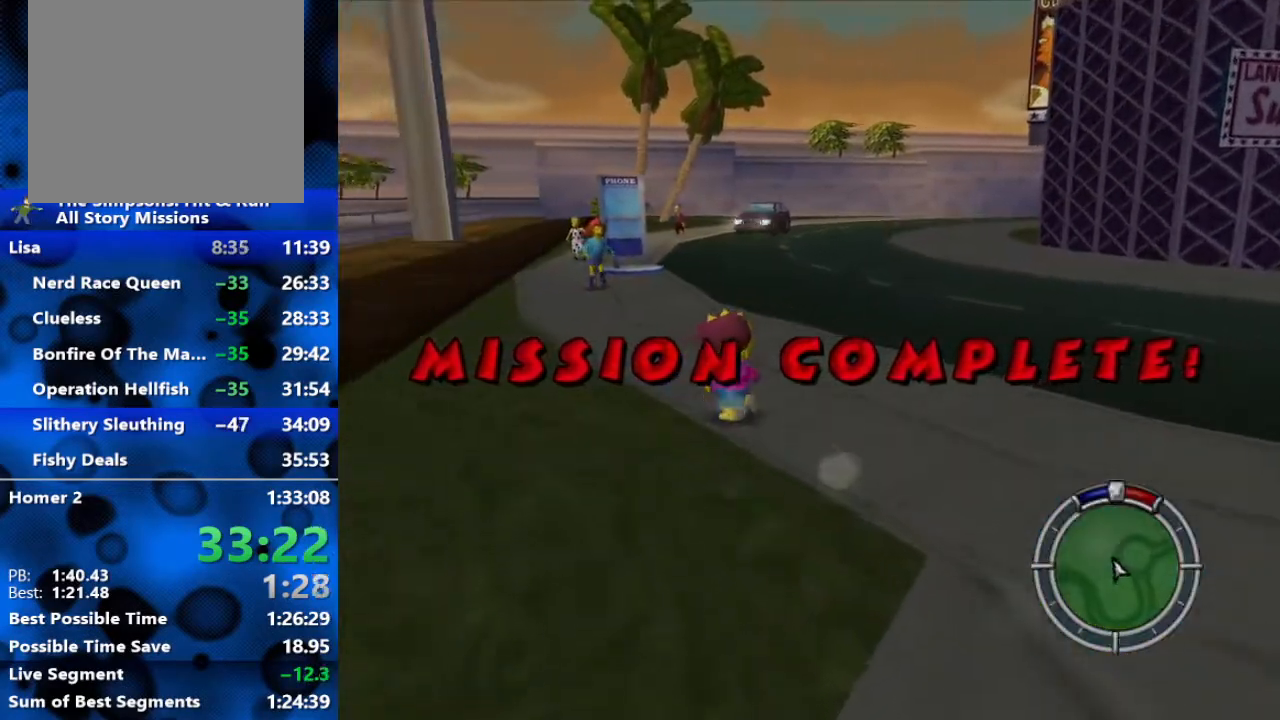
{"buttons": ["B"], "left_stick": "up", "right_stick": "center", "events": []}